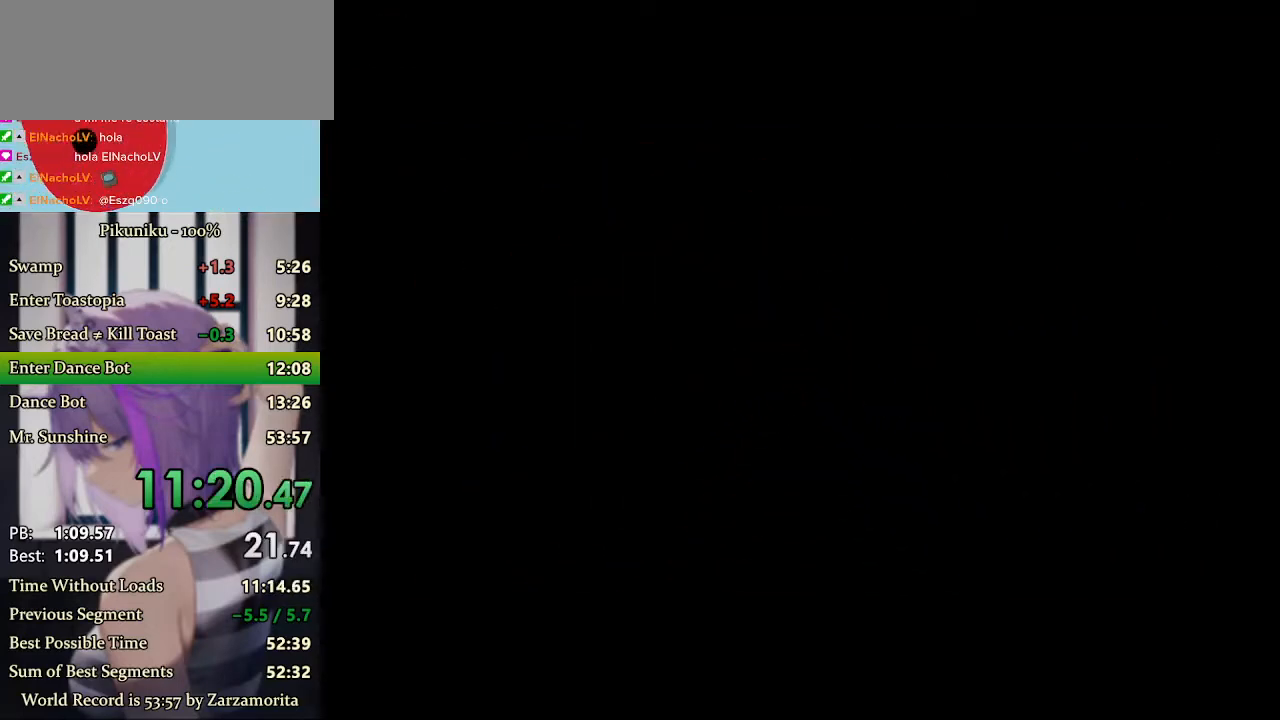
Gameplay with keyboard; each line is a JSON object with the keys held at the frame after it. "events" lists presses ("down") and releases ("up") of "c", "down", "h", "i", "left", "return", "right", "up", "x" and "z" between this image and that frame as [ms after this image, input, new state], when the widget could be followed in between. No other keys are recorded. Mouse input is not recorded.
{"keys": ["right", "x"], "events": [[133, "return", "up"]]}
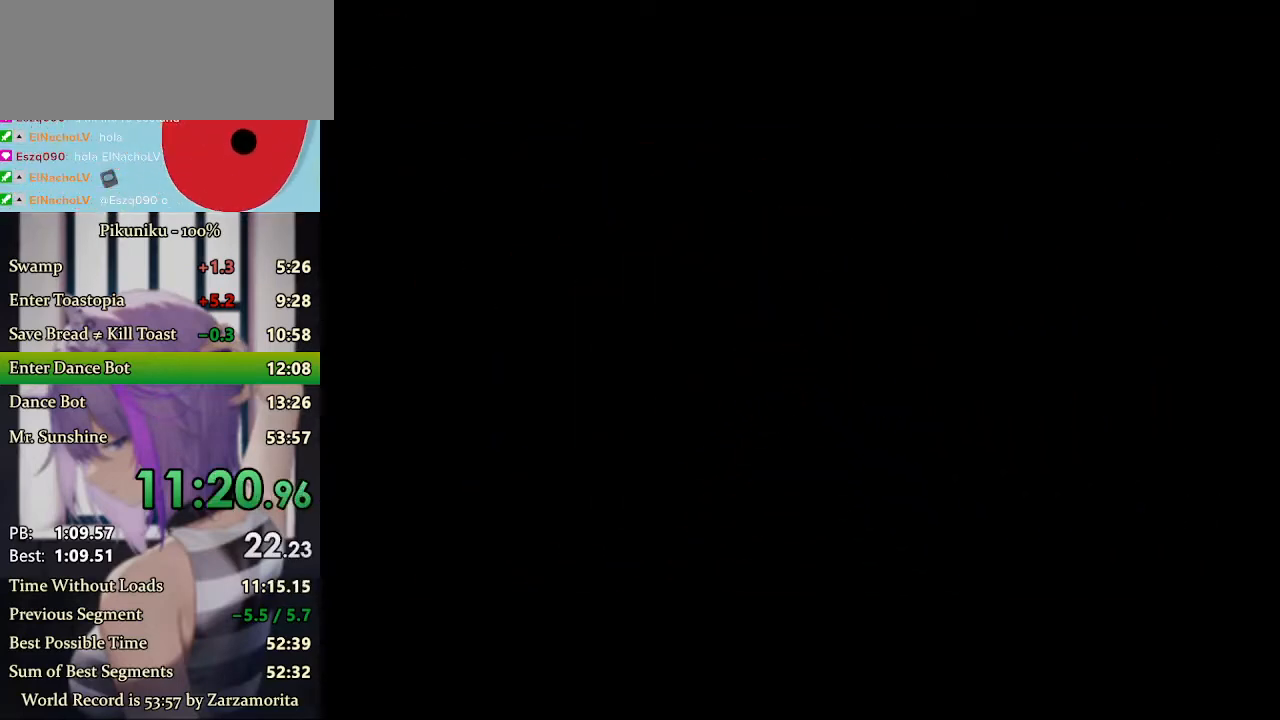
{"keys": ["right", "x"], "events": []}
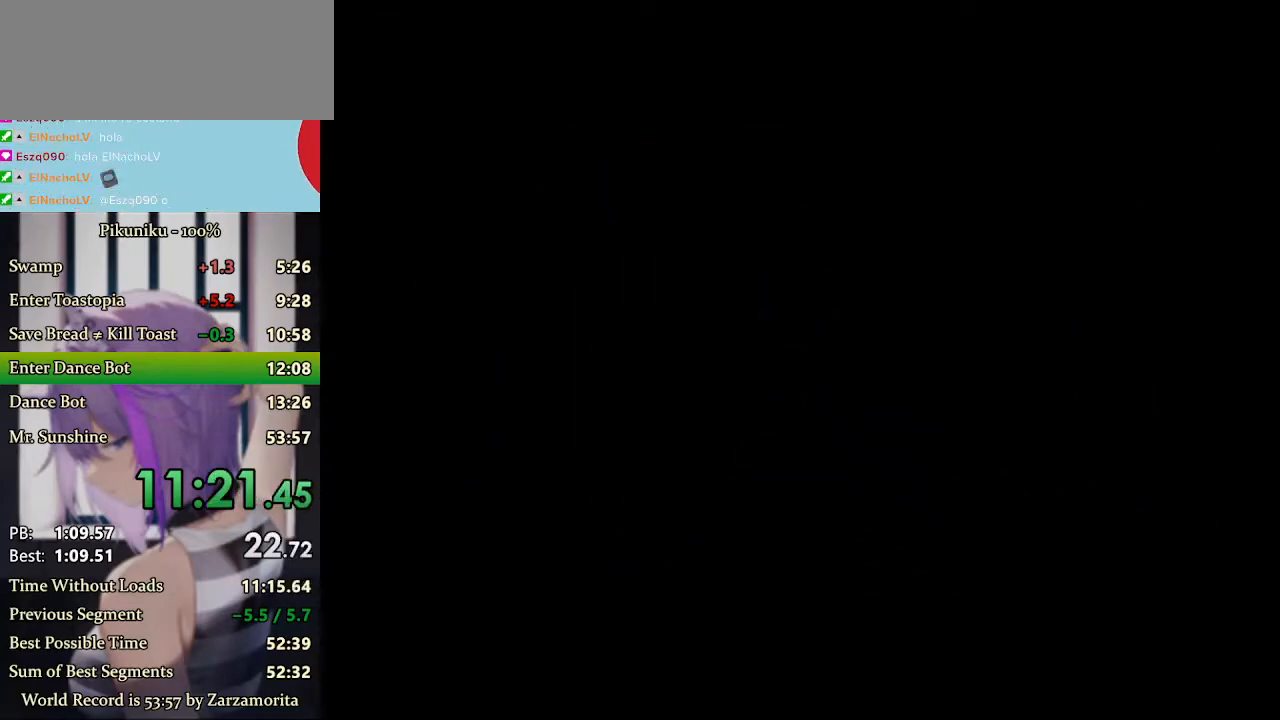
{"keys": ["right", "x"], "events": []}
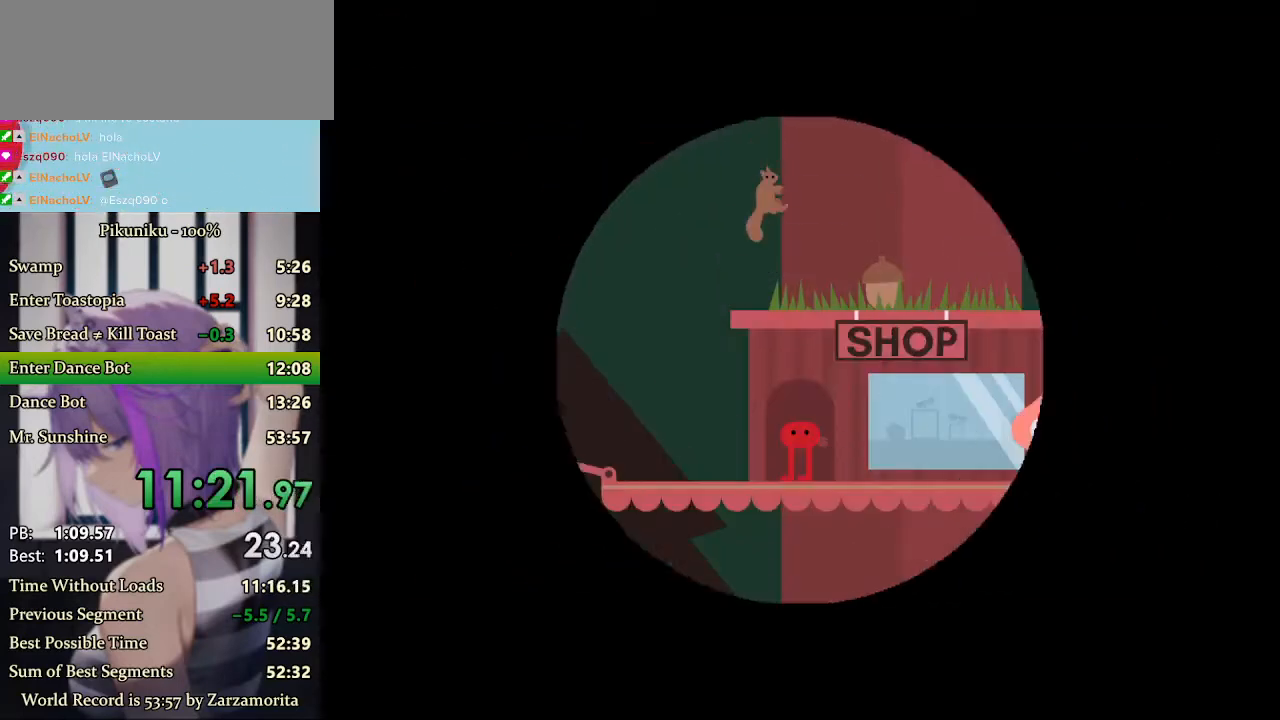
{"keys": ["right", "x"], "events": []}
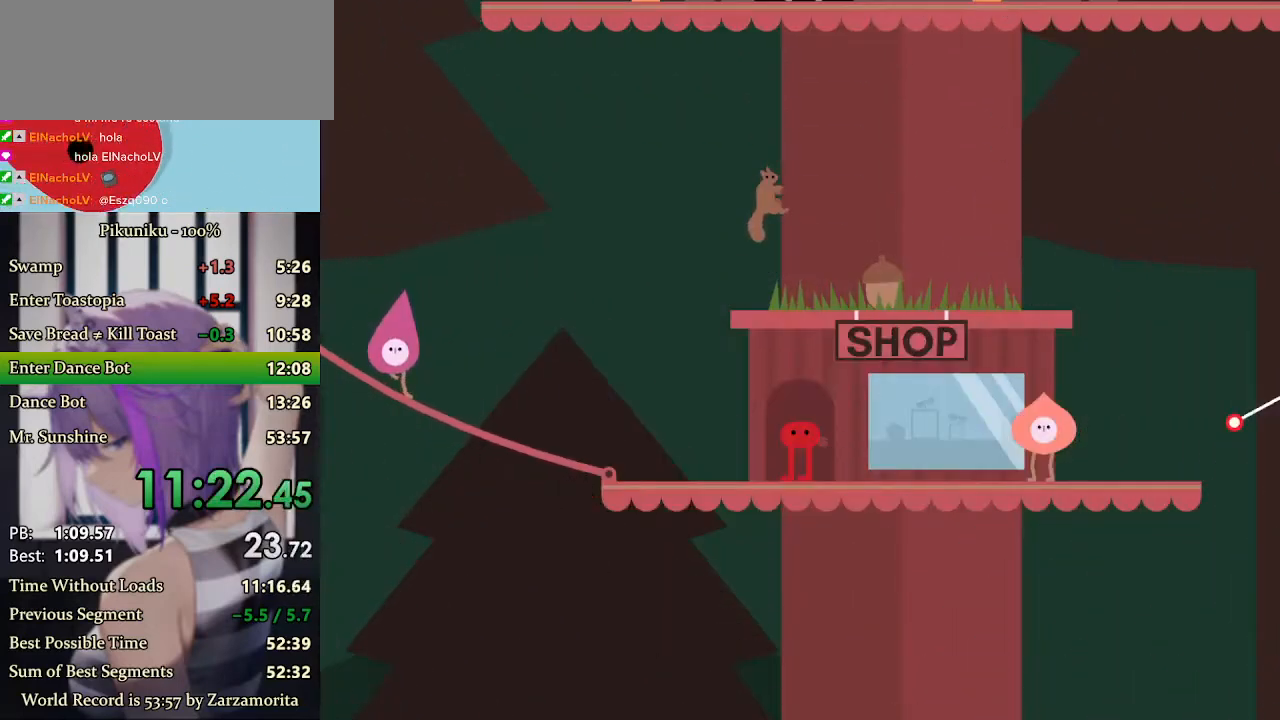
{"keys": ["right", "x"], "events": [[67, "return", "down"], [200, "return", "up"]]}
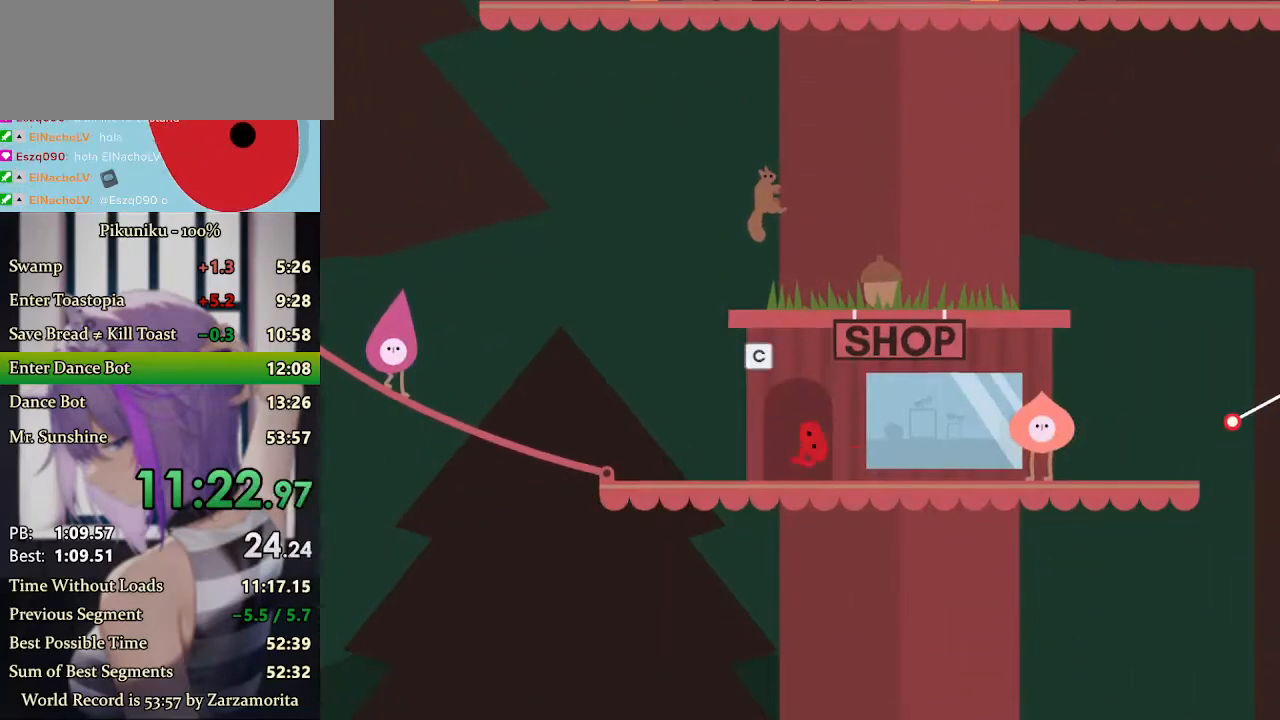
{"keys": ["right", "x"], "events": []}
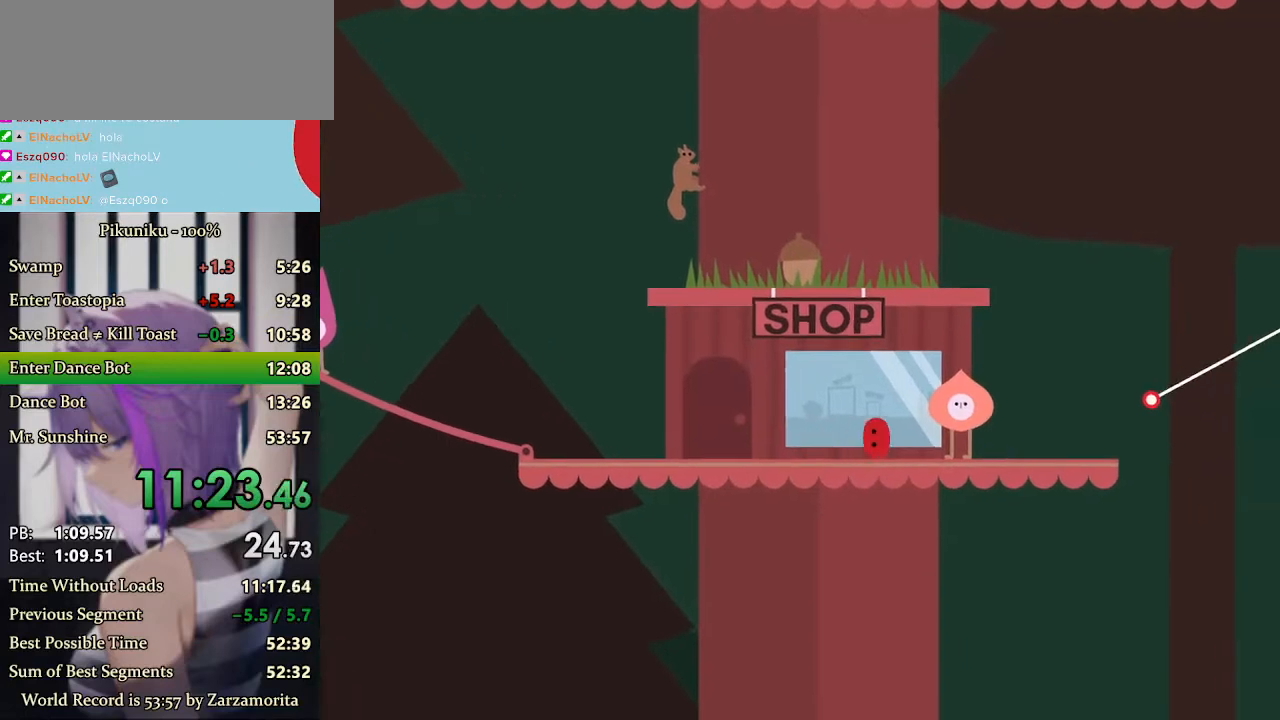
{"keys": ["c", "right"], "events": [[400, "x", "up"], [500, "c", "down"]]}
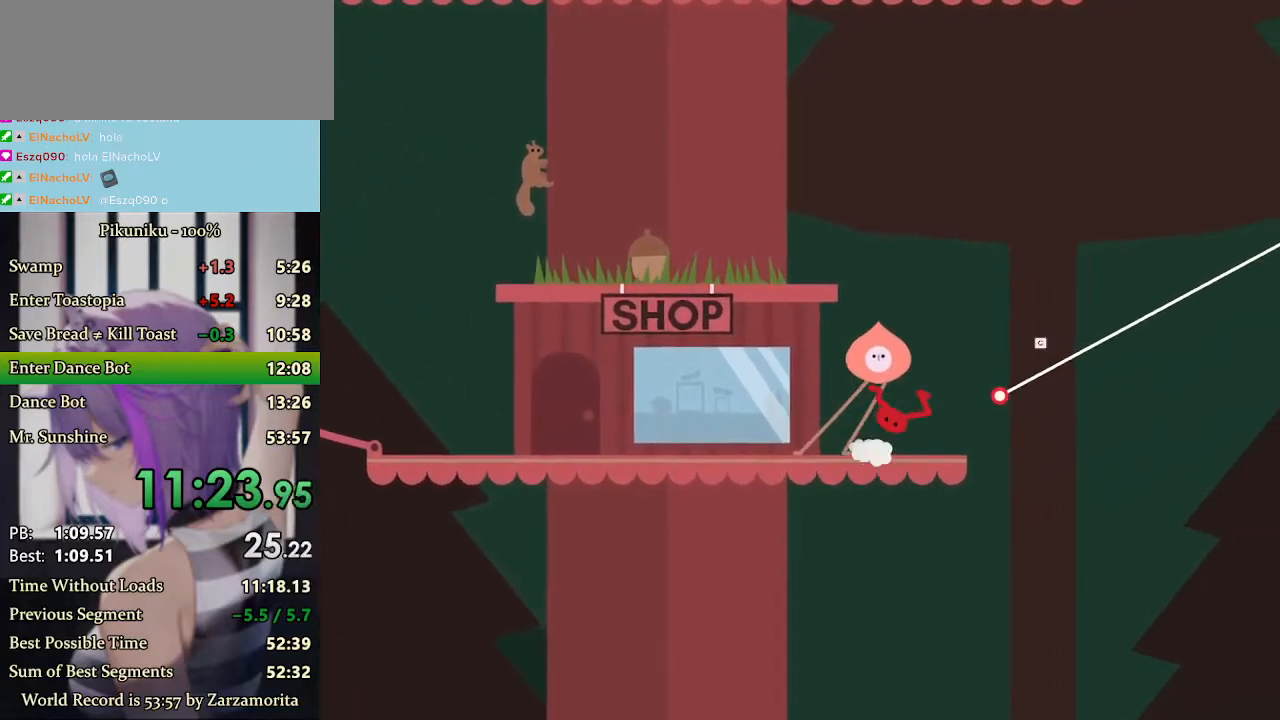
{"keys": ["right", "x"], "events": [[67, "c", "up"], [200, "x", "down"]]}
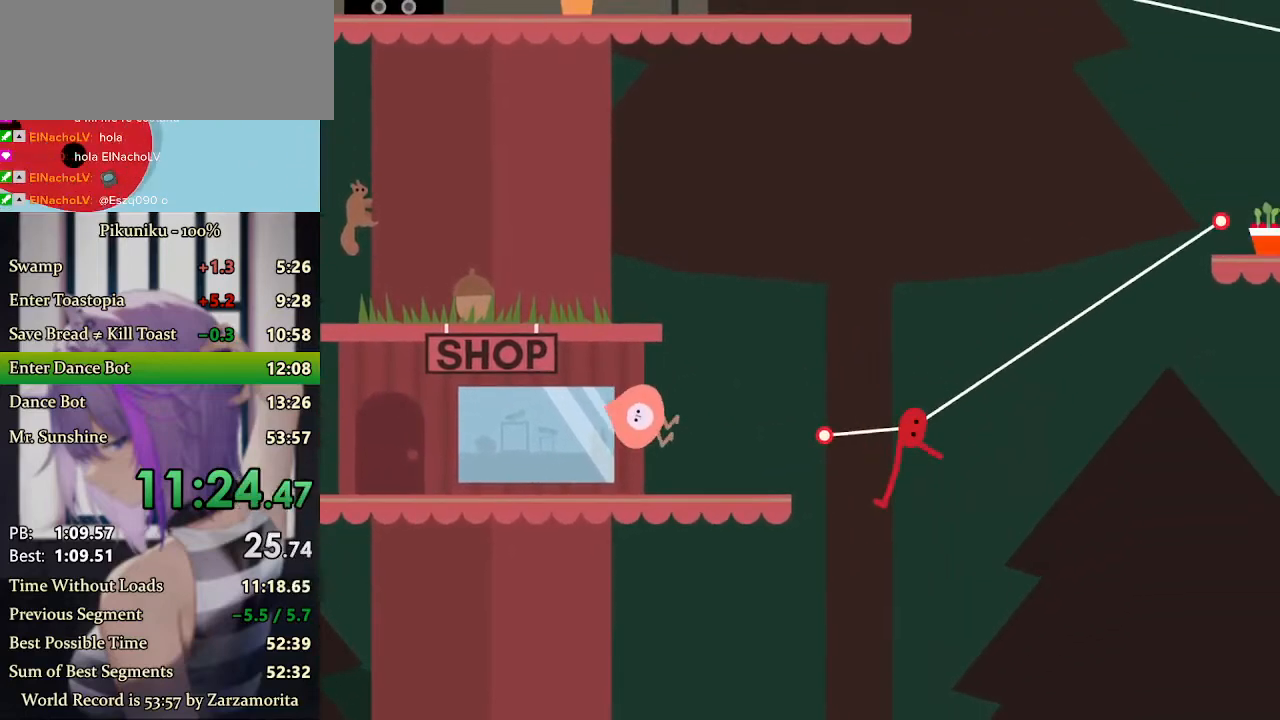
{"keys": ["right", "x"], "events": [[167, "return", "down"], [267, "return", "up"]]}
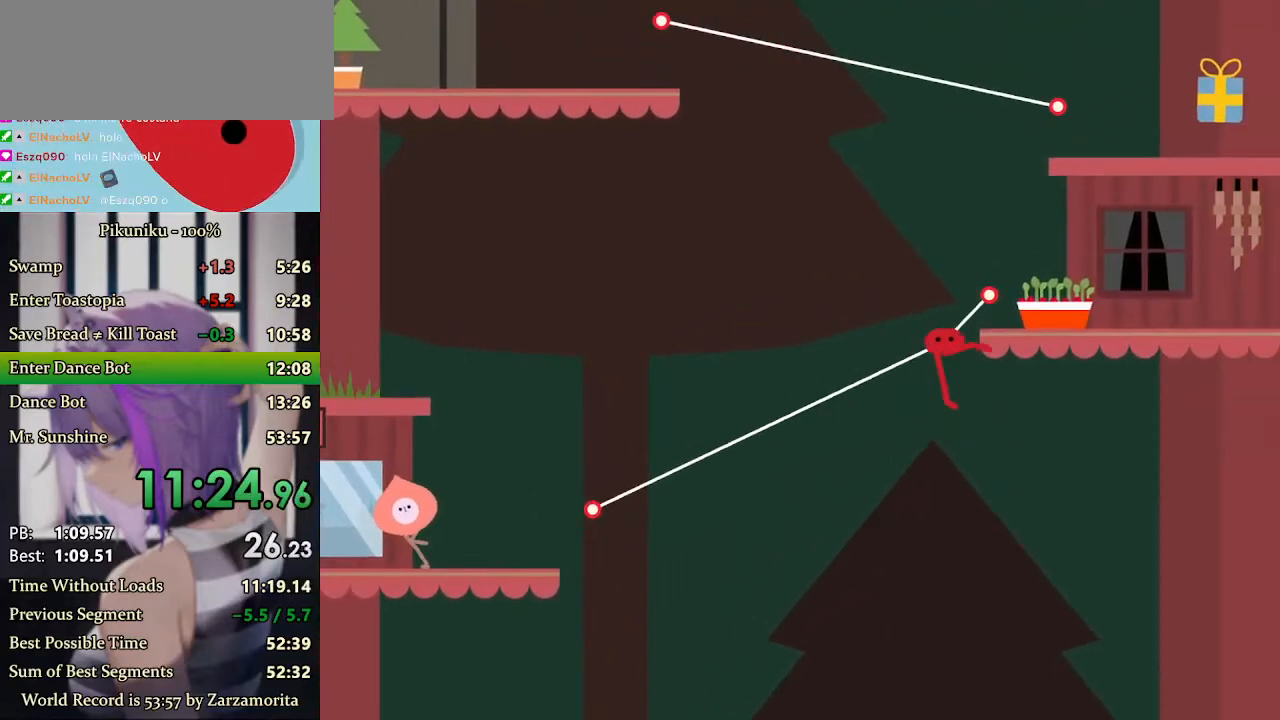
{"keys": ["right", "x"], "events": []}
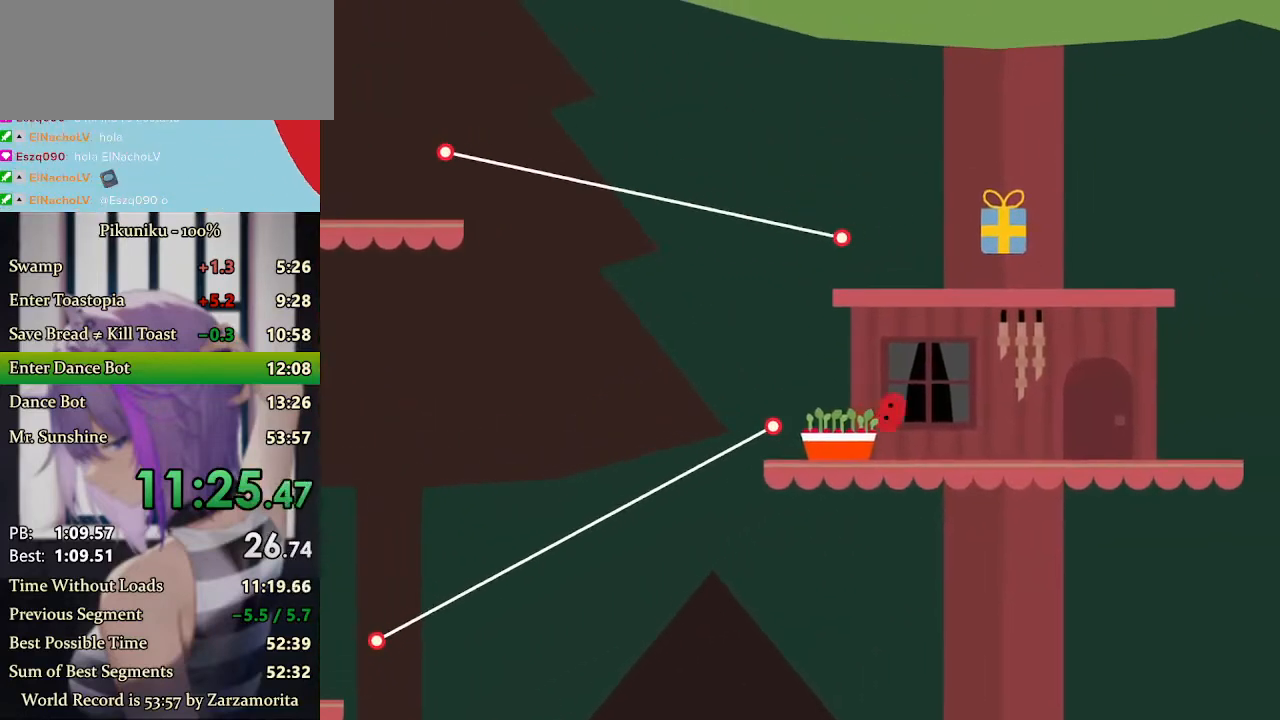
{"keys": ["right", "x"], "events": [[300, "x", "up"], [367, "x", "down"]]}
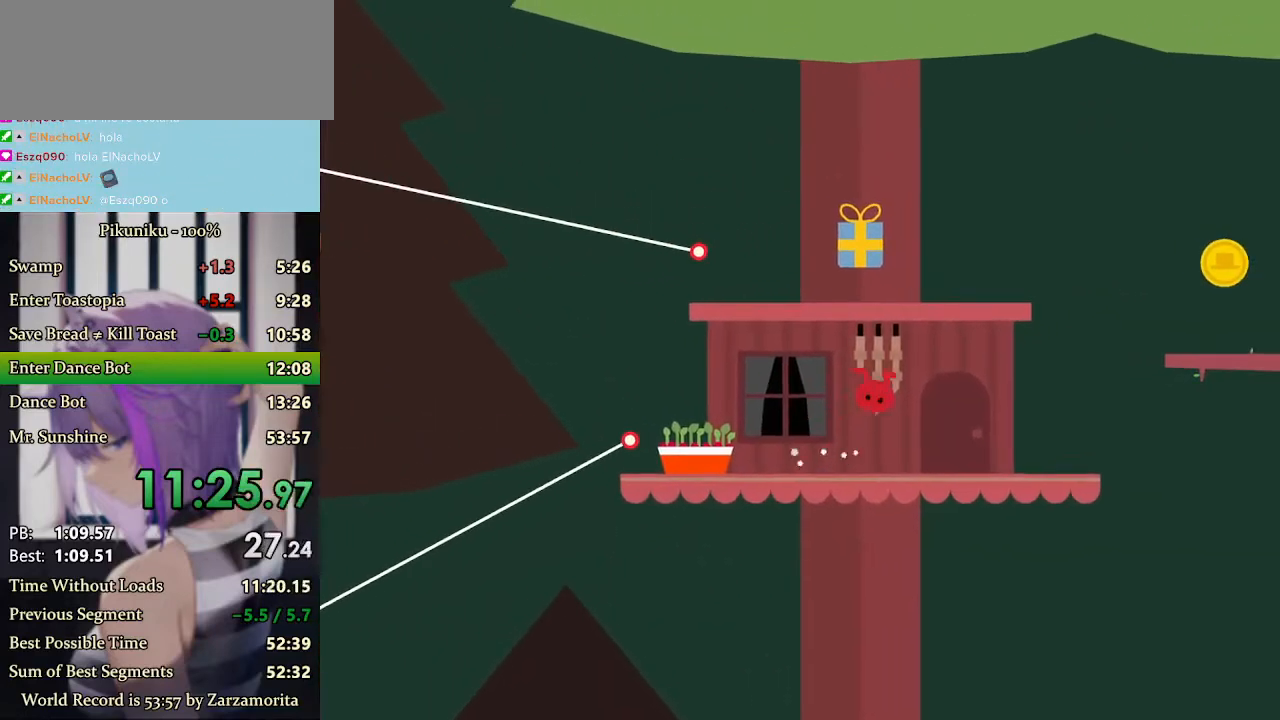
{"keys": ["right"], "events": [[433, "x", "up"]]}
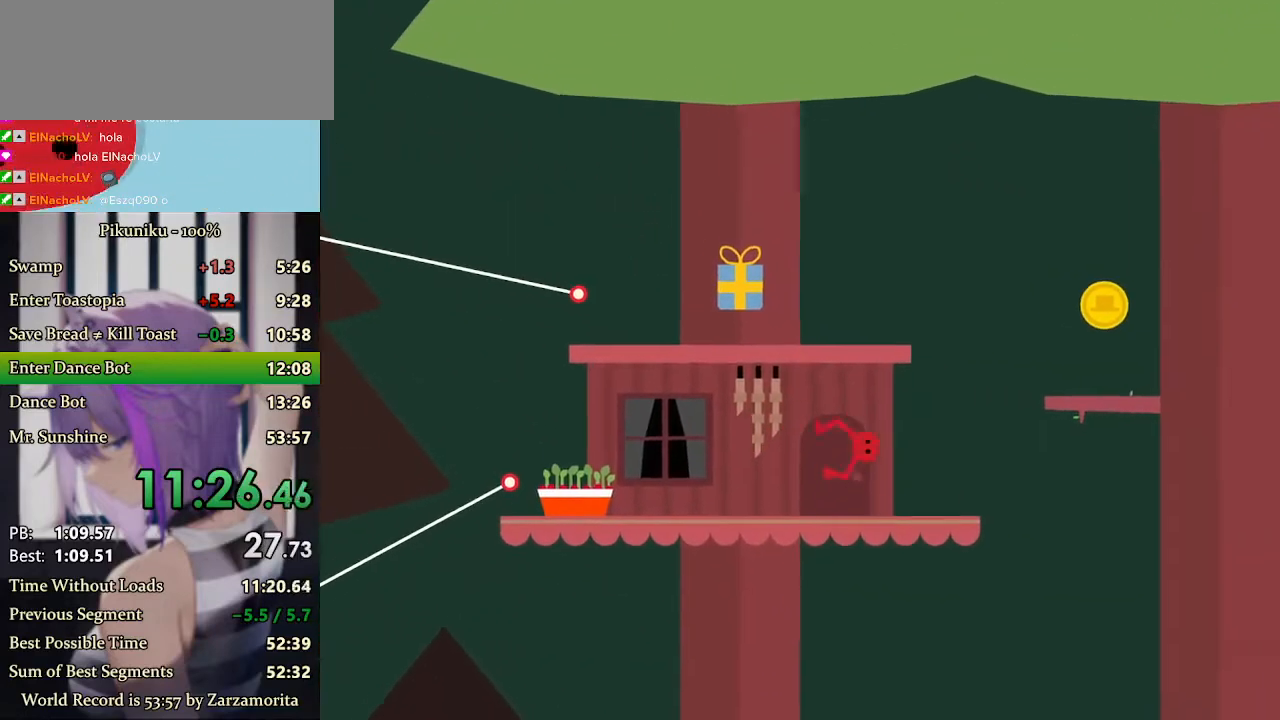
{"keys": ["right", "x"], "events": [[233, "return", "down"], [233, "up", "down"], [233, "x", "down"], [333, "up", "up"], [367, "return", "up"]]}
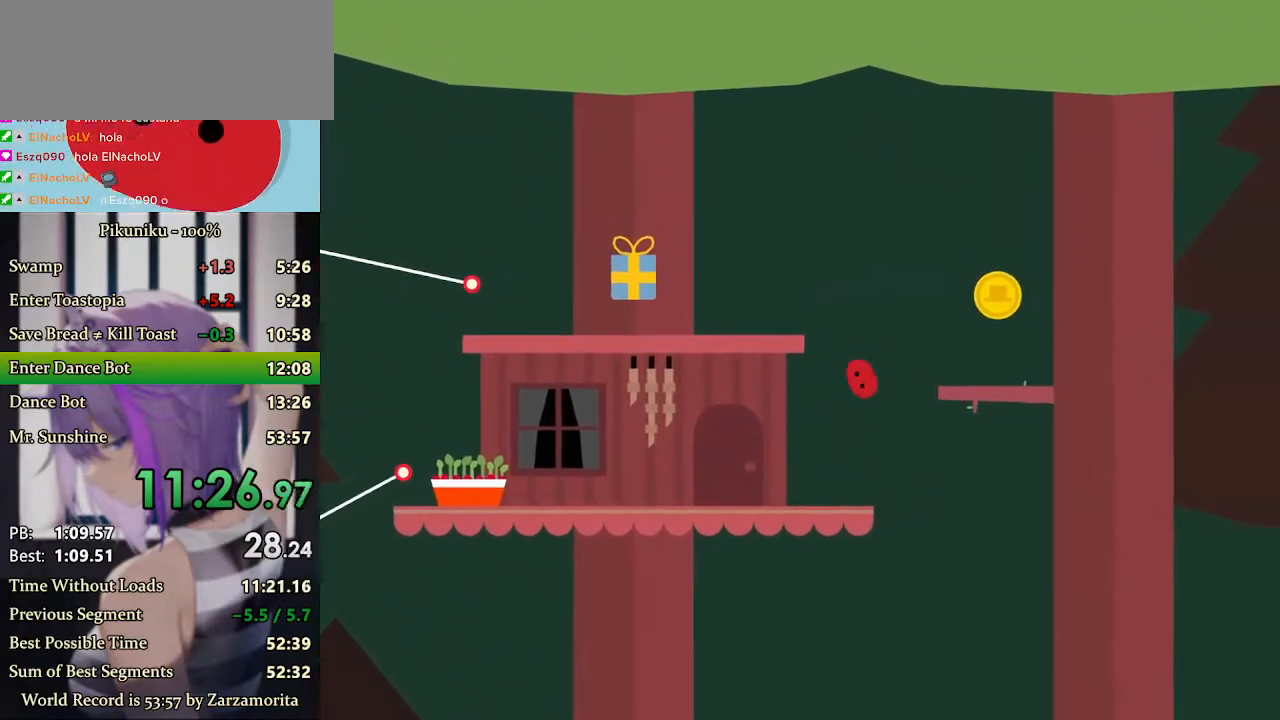
{"keys": ["right"], "events": [[367, "x", "up"]]}
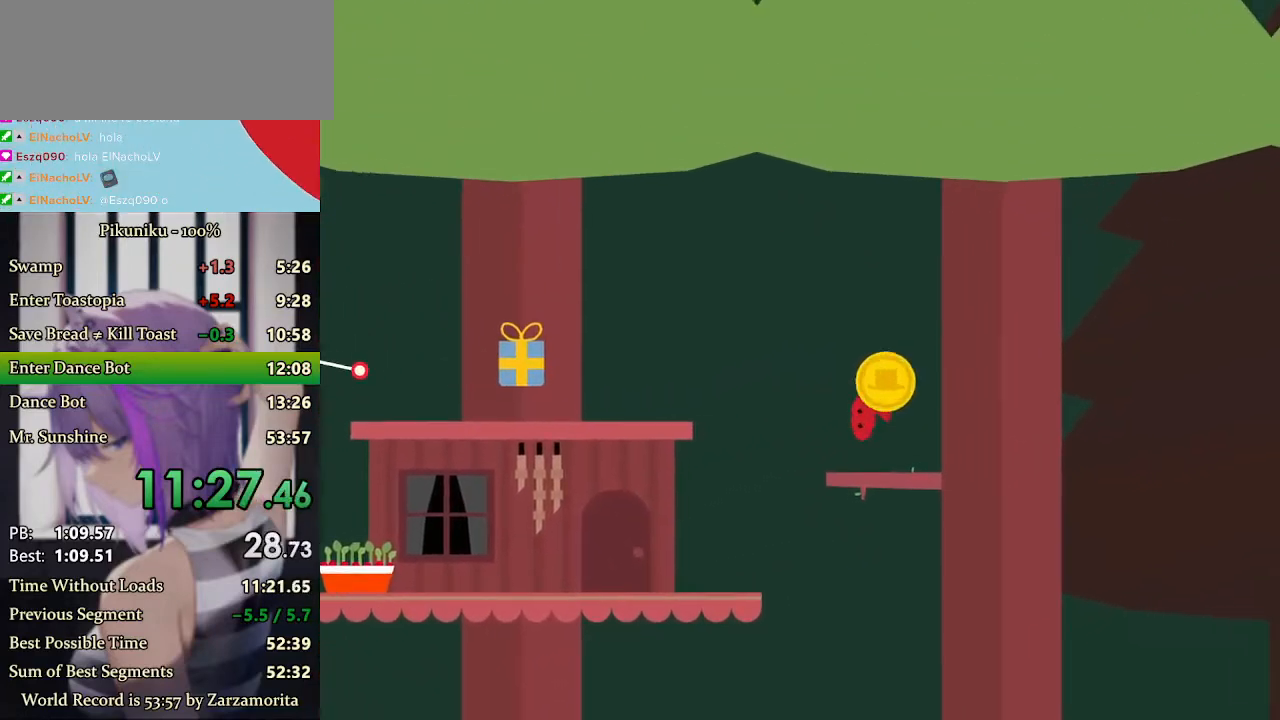
{"keys": ["left", "x"], "events": [[33, "left", "down"], [67, "right", "up"], [233, "up", "down"], [300, "up", "up"], [300, "x", "down"]]}
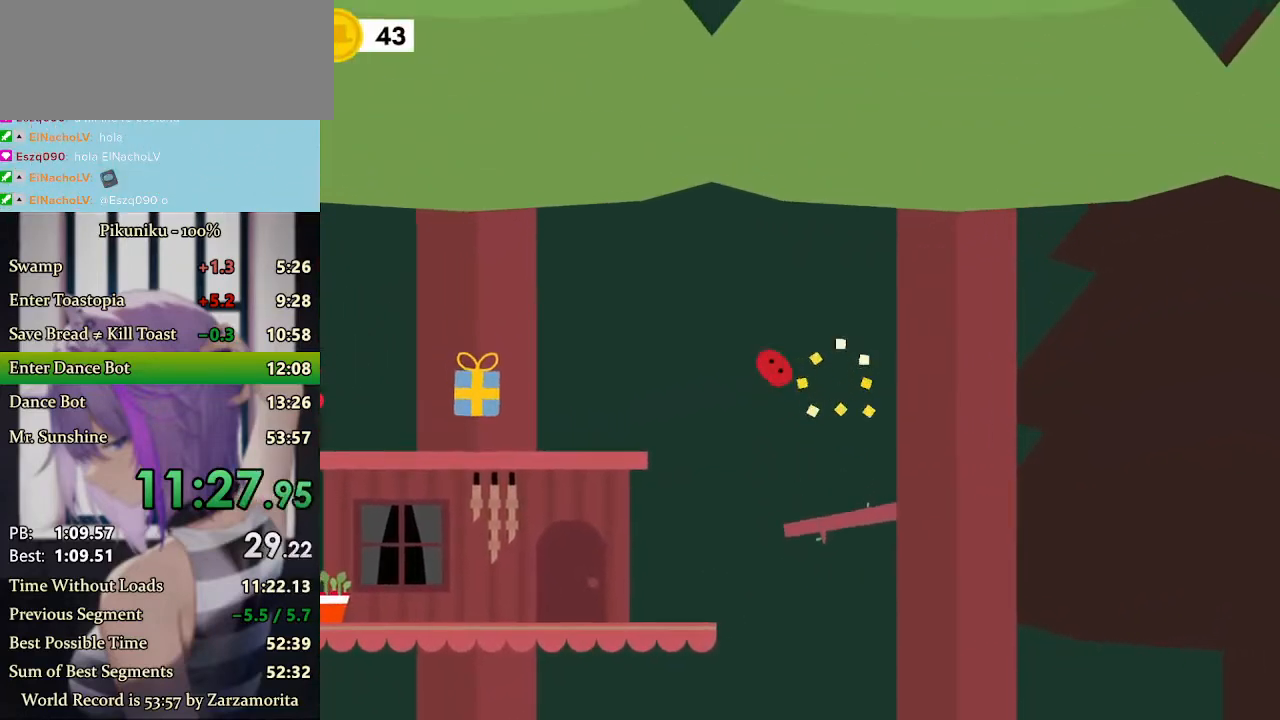
{"keys": ["left", "x"], "events": []}
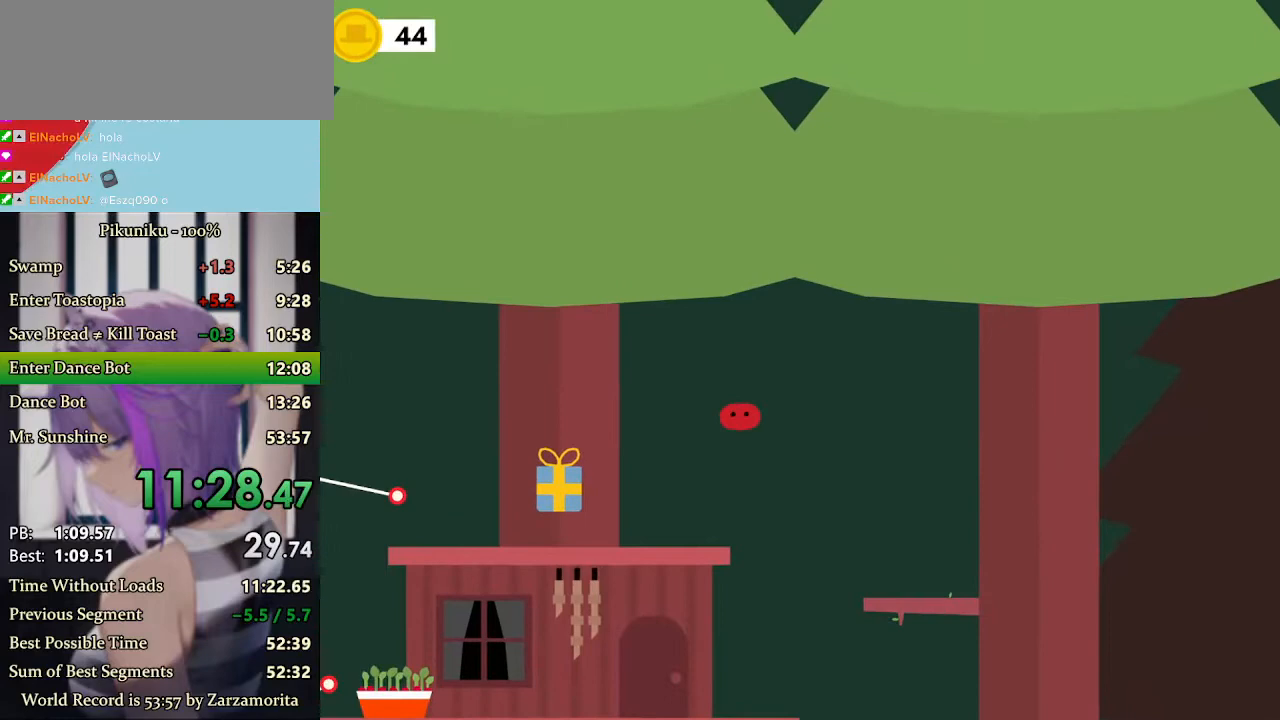
{"keys": ["left", "x"], "events": [[300, "return", "down"], [400, "return", "up"]]}
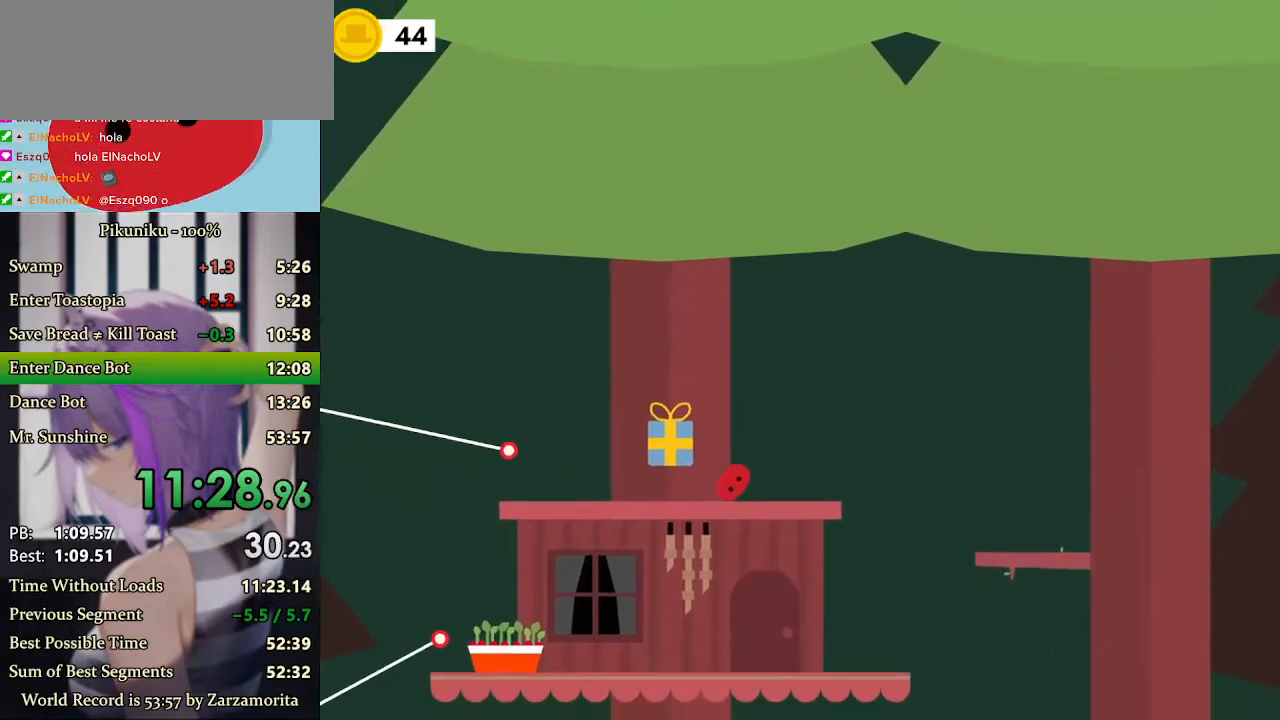
{"keys": ["left", "x", "z"], "events": [[367, "x", "up"], [467, "x", "down"], [467, "z", "down"]]}
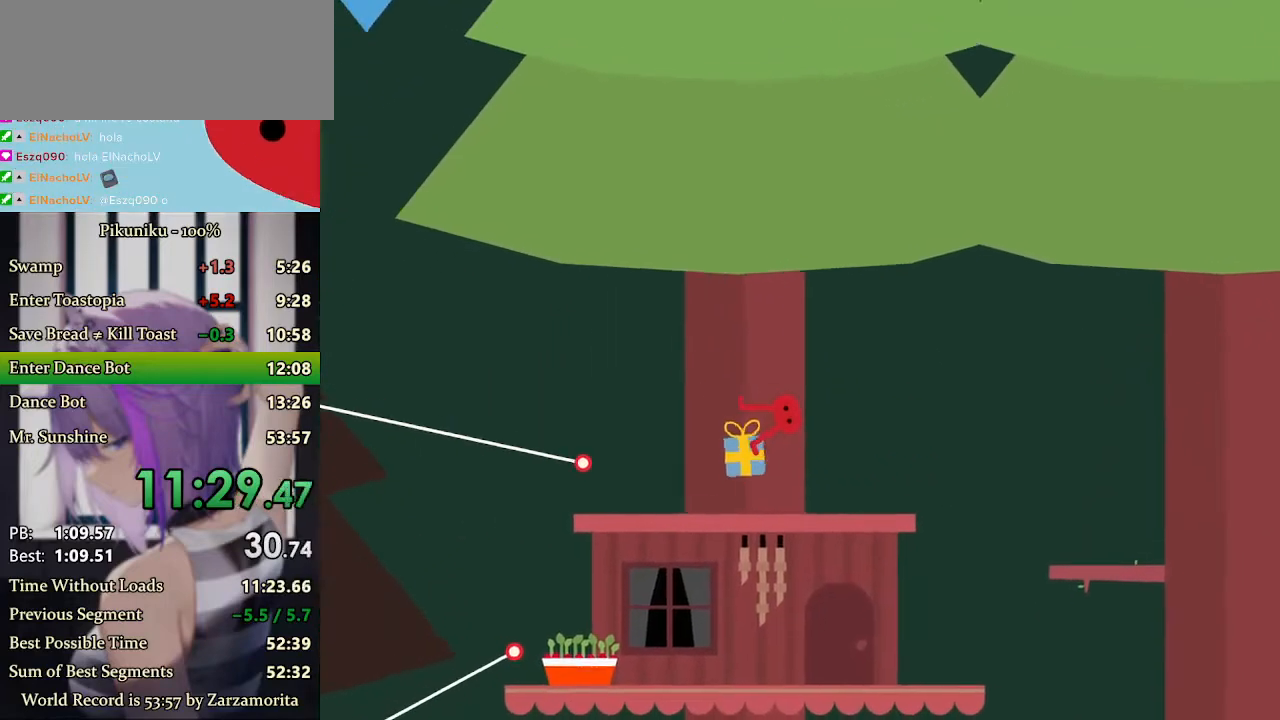
{"keys": ["left", "z"], "events": [[67, "x", "up"], [67, "z", "up"], [133, "x", "down"], [133, "z", "down"], [200, "x", "up"], [233, "z", "up"], [267, "x", "down"], [267, "z", "down"], [333, "z", "up"], [367, "x", "up"], [400, "x", "down"], [400, "z", "down"], [467, "z", "up"], [500, "x", "up"], [500, "z", "down"]]}
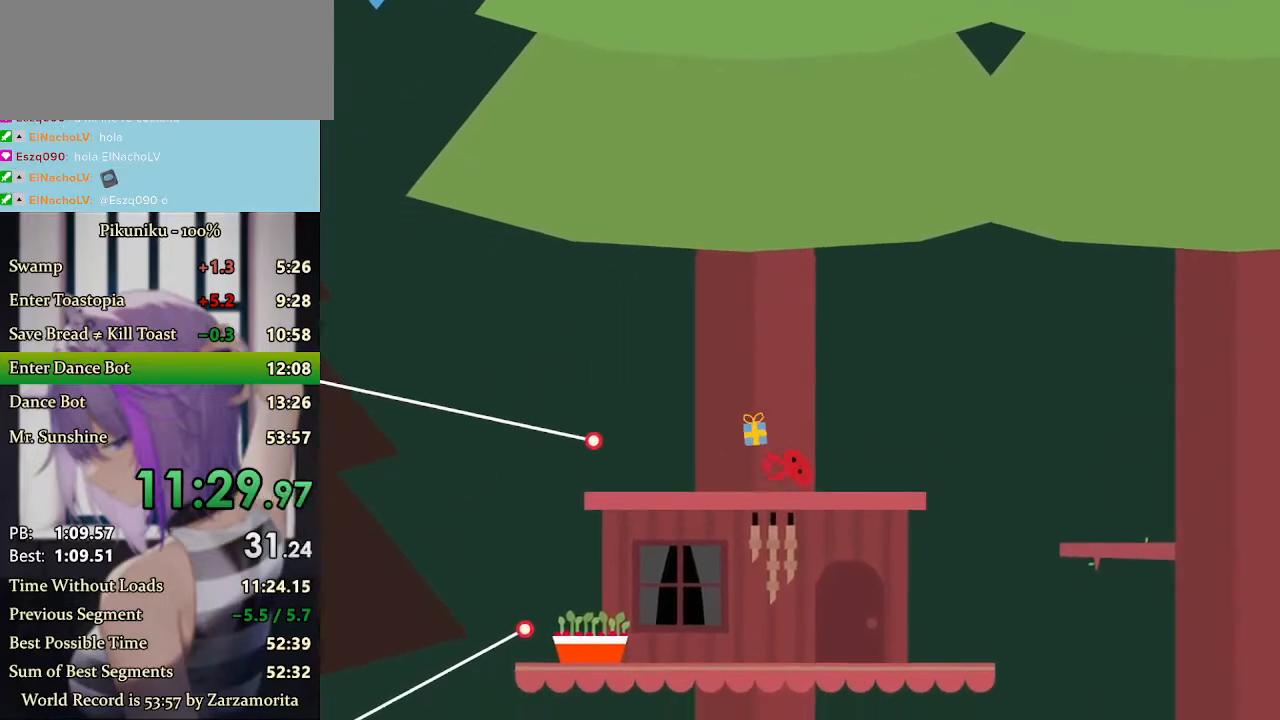
{"keys": ["left"], "events": [[33, "x", "down"], [100, "x", "up"], [100, "z", "up"], [167, "x", "down"], [167, "z", "down"], [233, "z", "up"], [267, "x", "up"], [300, "x", "down"], [300, "z", "down"], [367, "x", "up"], [367, "z", "up"], [433, "x", "down"], [433, "z", "down"], [500, "x", "up"], [500, "z", "up"]]}
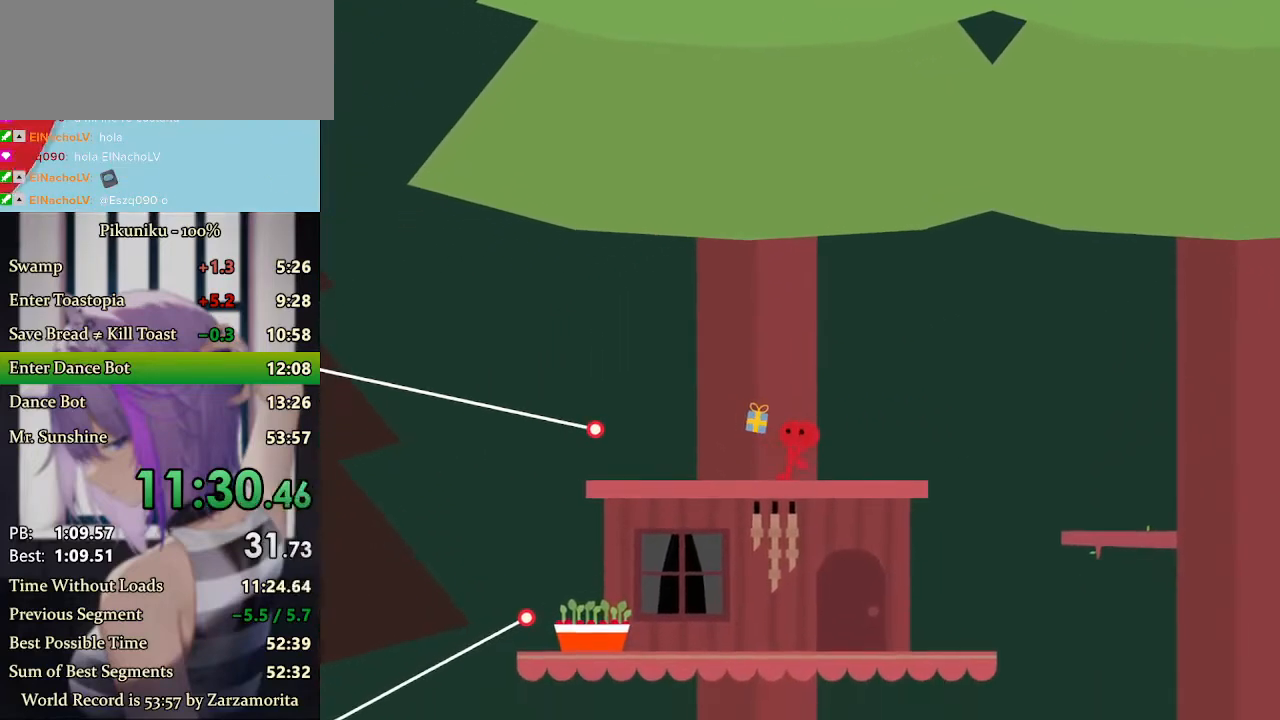
{"keys": ["left", "x", "z"], "events": [[100, "x", "down"], [167, "x", "up"], [200, "x", "down"], [267, "x", "up"], [333, "x", "down"], [333, "z", "down"], [367, "return", "down"], [400, "x", "up"], [400, "z", "up"], [467, "return", "up"], [467, "x", "down"], [467, "z", "down"]]}
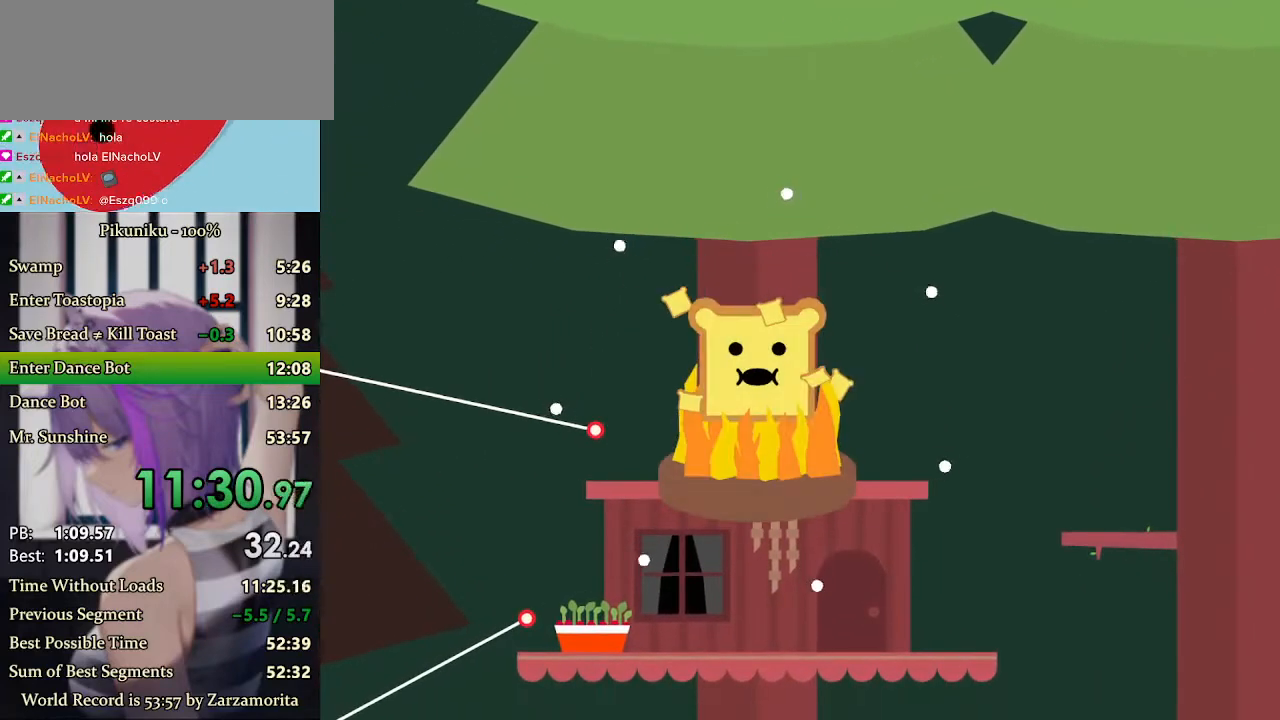
{"keys": ["left", "z"], "events": [[33, "z", "up"], [67, "x", "up"], [100, "x", "down"], [100, "z", "down"], [167, "z", "up"], [200, "x", "up"], [233, "z", "down"], [267, "x", "down"], [333, "x", "up"], [333, "z", "up"], [367, "x", "down"], [400, "z", "down"], [467, "x", "up"], [467, "z", "up"], [500, "z", "down"]]}
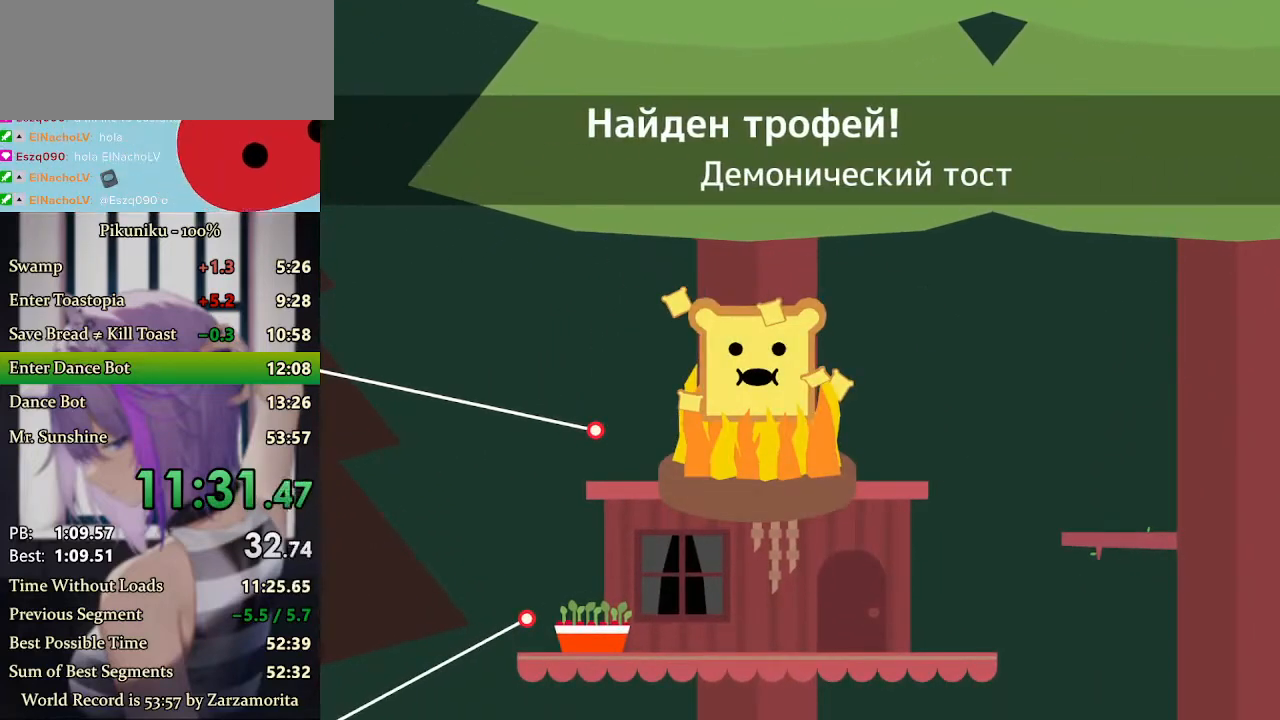
{"keys": ["left", "x", "z"], "events": [[33, "x", "down"], [67, "z", "up"], [100, "x", "up"], [167, "x", "down"], [167, "z", "down"], [233, "z", "up"], [267, "x", "up"], [300, "x", "down"], [333, "z", "down"], [400, "x", "up"], [400, "z", "up"], [467, "x", "down"], [467, "z", "down"]]}
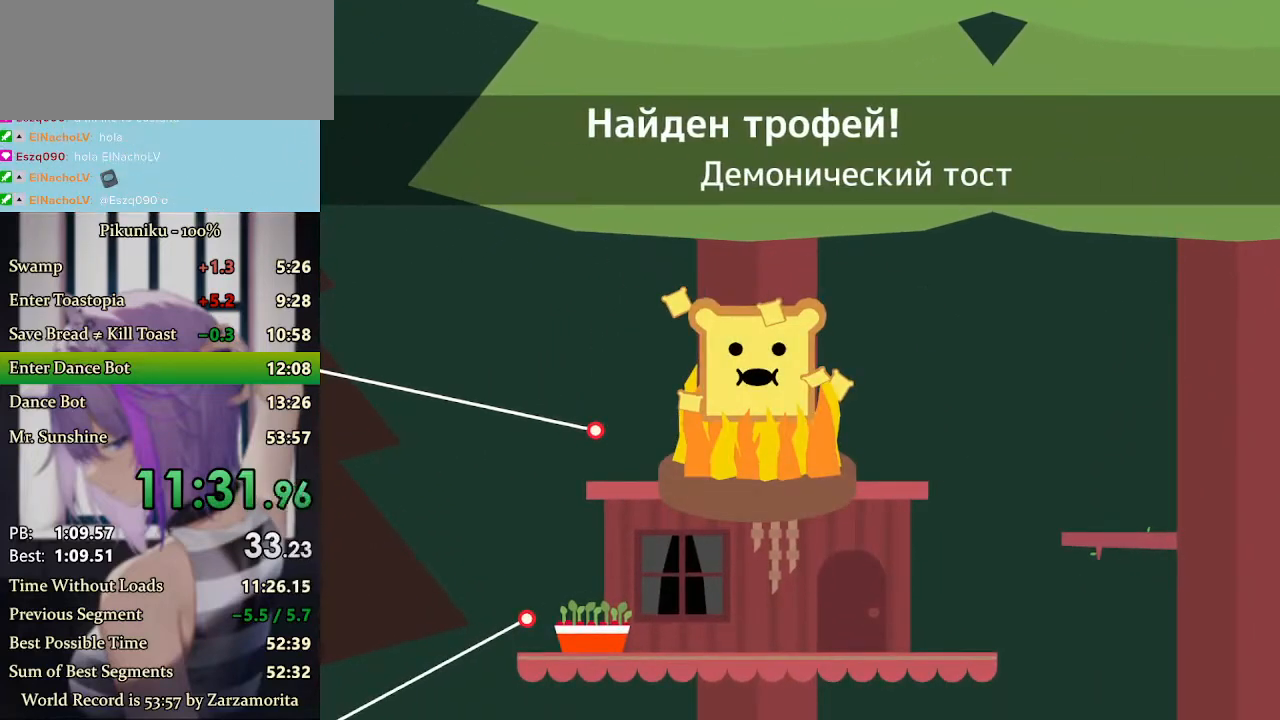
{"keys": ["left"], "events": [[33, "x", "up"], [33, "z", "up"], [100, "x", "down"], [100, "z", "down"], [167, "z", "up"], [200, "x", "up"], [233, "x", "down"], [233, "z", "down"], [300, "z", "up"], [333, "x", "up"], [367, "z", "down"], [400, "x", "down"], [467, "x", "up"], [467, "z", "up"]]}
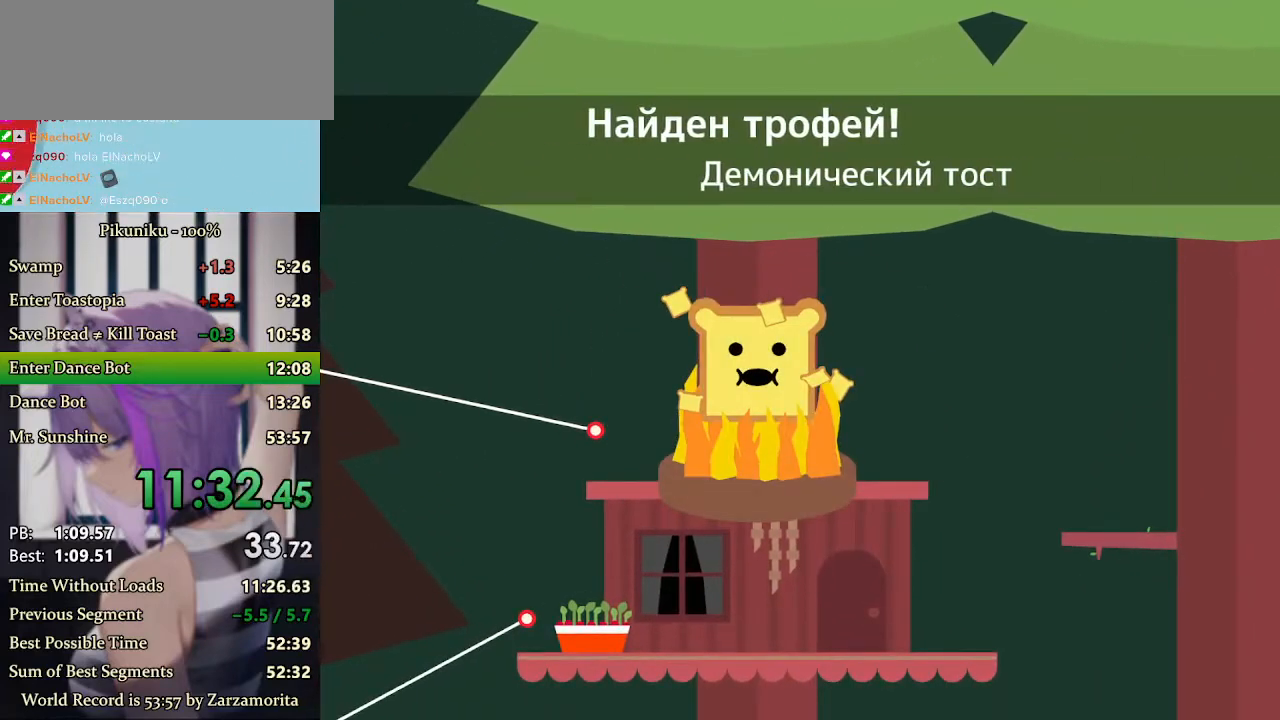
{"keys": ["left", "return", "x", "z"], "events": [[33, "x", "down"], [33, "z", "down"], [133, "x", "up"], [167, "x", "down"], [267, "x", "up"], [267, "z", "up"], [333, "x", "down"], [333, "z", "down"], [400, "x", "up"], [400, "z", "up"], [433, "return", "down"], [467, "x", "down"], [467, "z", "down"]]}
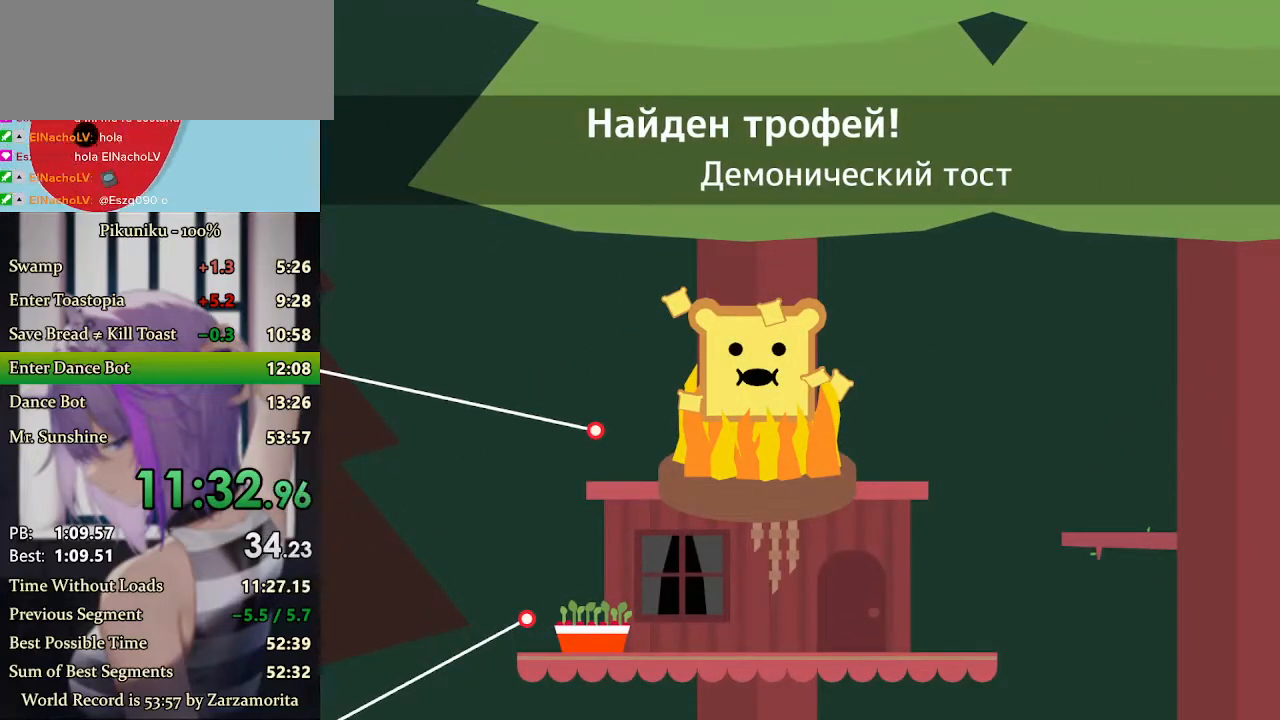
{"keys": ["left"], "events": [[33, "x", "up"], [33, "z", "up"], [67, "return", "up"], [100, "x", "down"], [100, "z", "down"], [167, "x", "up"], [167, "z", "up"], [233, "x", "down"], [267, "z", "down"], [333, "x", "up"], [333, "z", "up"], [400, "x", "down"], [400, "z", "down"], [467, "x", "up"], [467, "z", "up"]]}
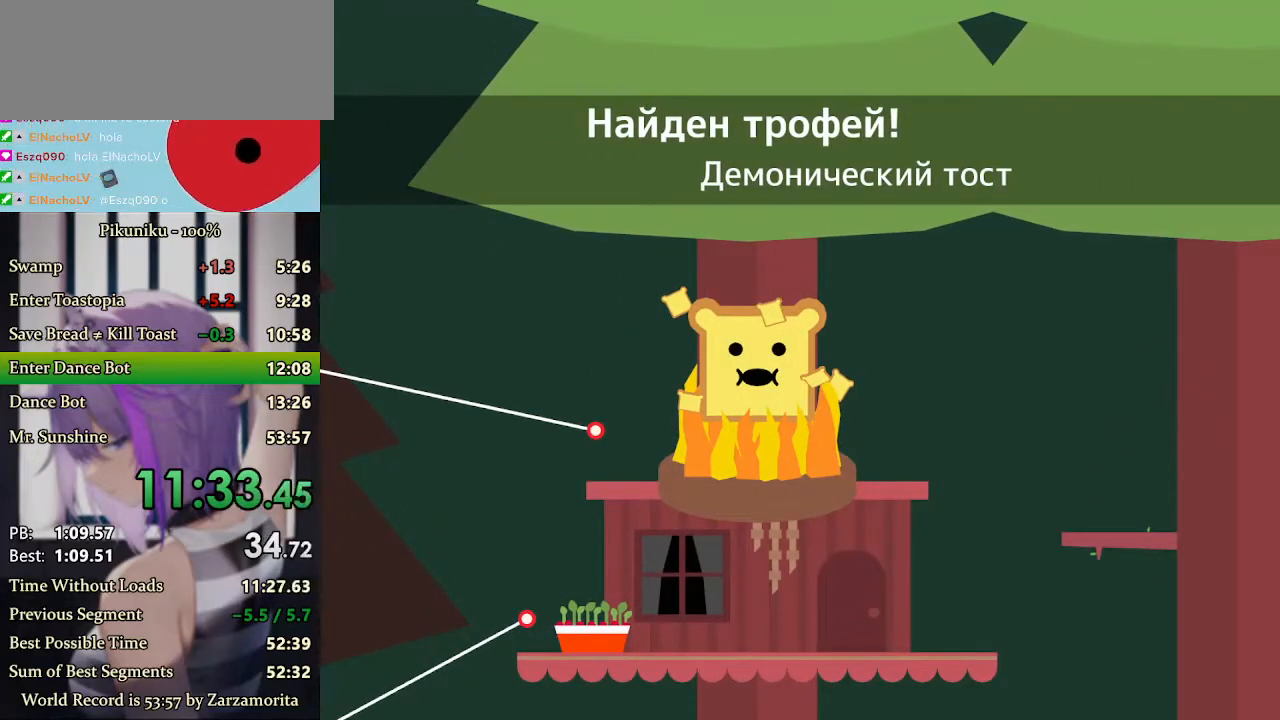
{"keys": ["left", "x"], "events": [[33, "x", "down"], [33, "z", "down"], [100, "x", "up"], [100, "z", "up"], [167, "x", "down"], [167, "z", "down"], [233, "x", "up"], [233, "z", "up"], [333, "x", "down"], [333, "z", "down"], [400, "x", "up"], [400, "z", "up"], [500, "x", "down"]]}
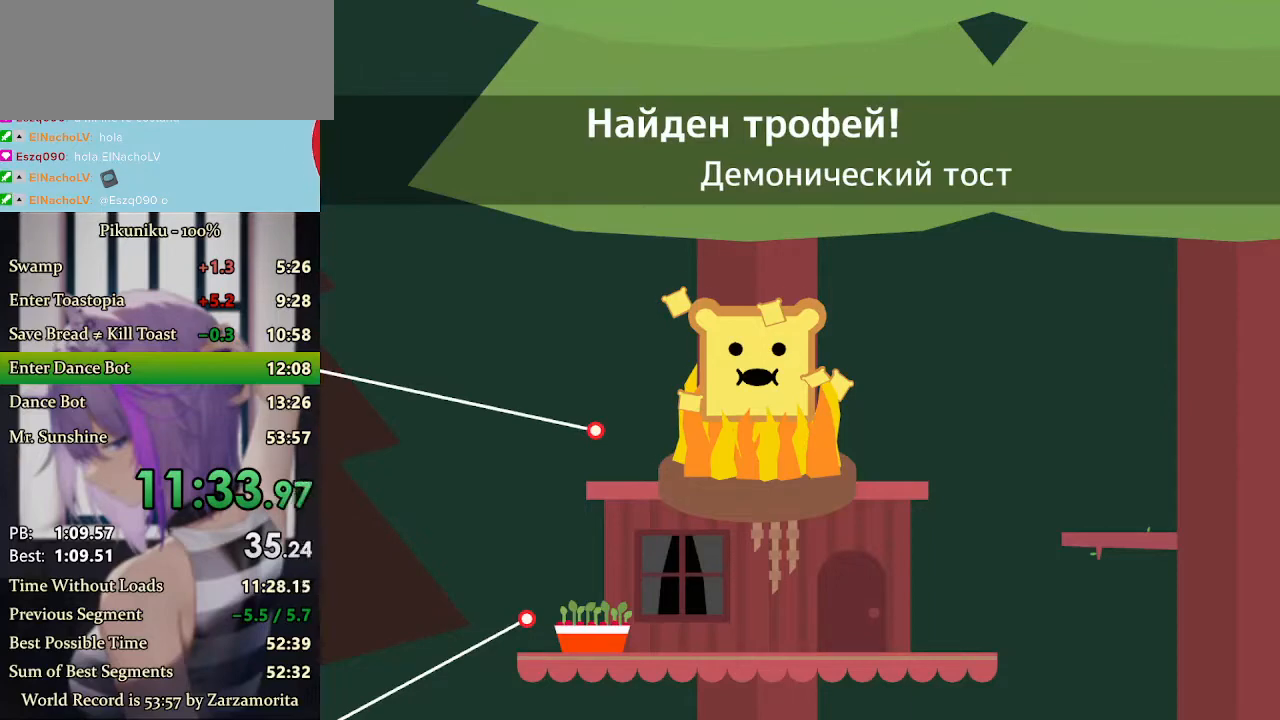
{"keys": ["left"], "events": [[133, "x", "up"], [167, "x", "down"], [167, "z", "down"], [233, "x", "up"], [233, "z", "up"], [300, "x", "down"], [300, "z", "down"], [367, "z", "up"], [400, "x", "up"], [433, "x", "down"], [467, "z", "down"], [500, "x", "up"], [500, "z", "up"]]}